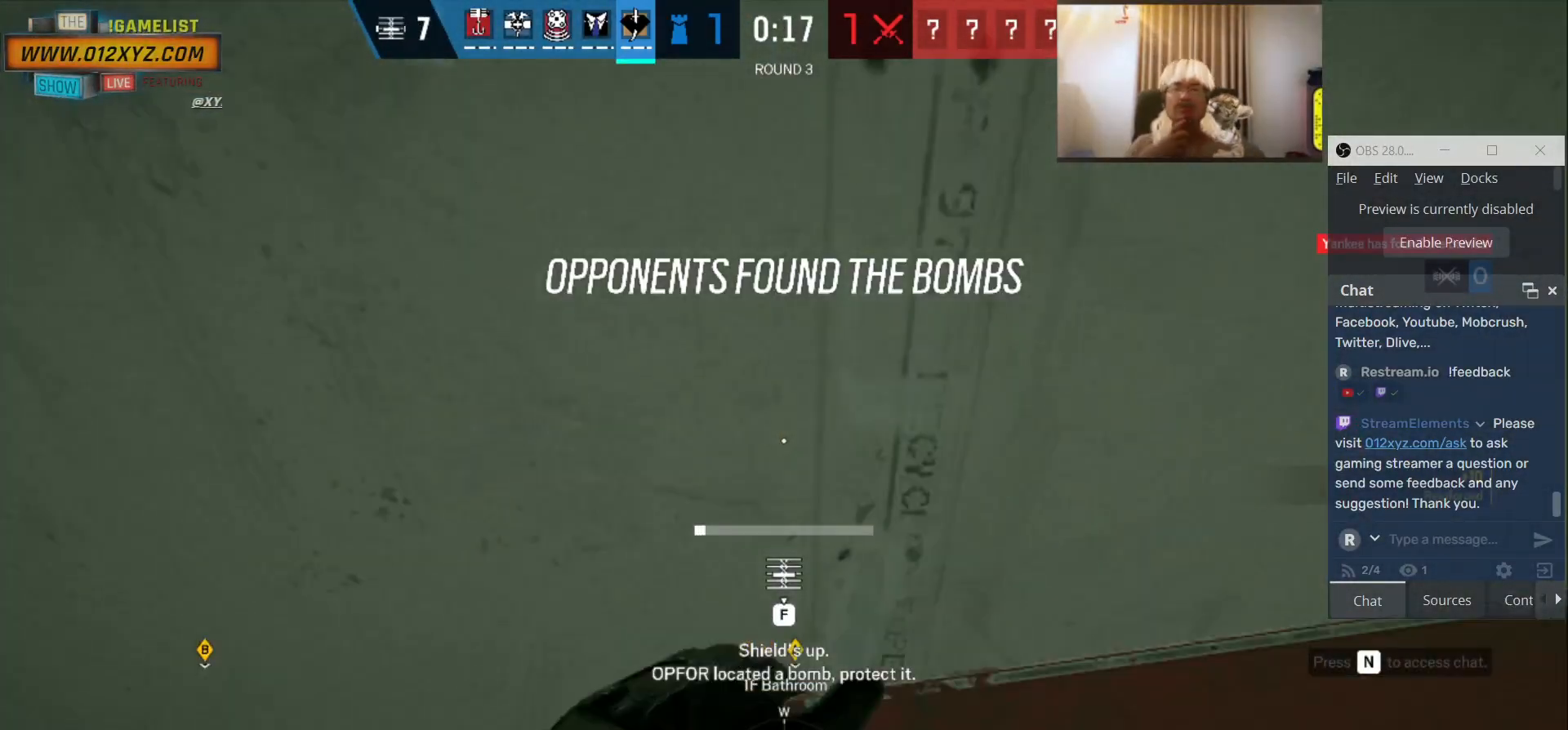
Gameplay with keyboard and mouse; each line is a JSON object with the keys and mouse buttons held at the frame after it. "events" lists presses ("down") and releases ("up") of "1", "2", "4", "5", "a", "alt", "b", "c", "ctrl", "d", "e", "f", "g", "q", "r", "s", "shift", "space", "t", "tab", "v", "w", "x", "z", "mouse_left", "mouse_wheel", "mouse_right", "mouse_mb4" and "mouse_mb5" between this image and that frame as [ms after this image, input, new state], when the widget could be followed in between. "mouse_left", "mouse_wheel", "mouse_right", "mouse_mb4", "mouse_mb5" = the "left", "wheel", "right", "mb4", "mb5" buttons of the "mouse" list. No other keys are recorded. "wheel" means that the mouse wheel is clicked or scrolled. Not read: 3 mouse_move.
{"keys": ["f"], "mouse": [], "events": []}
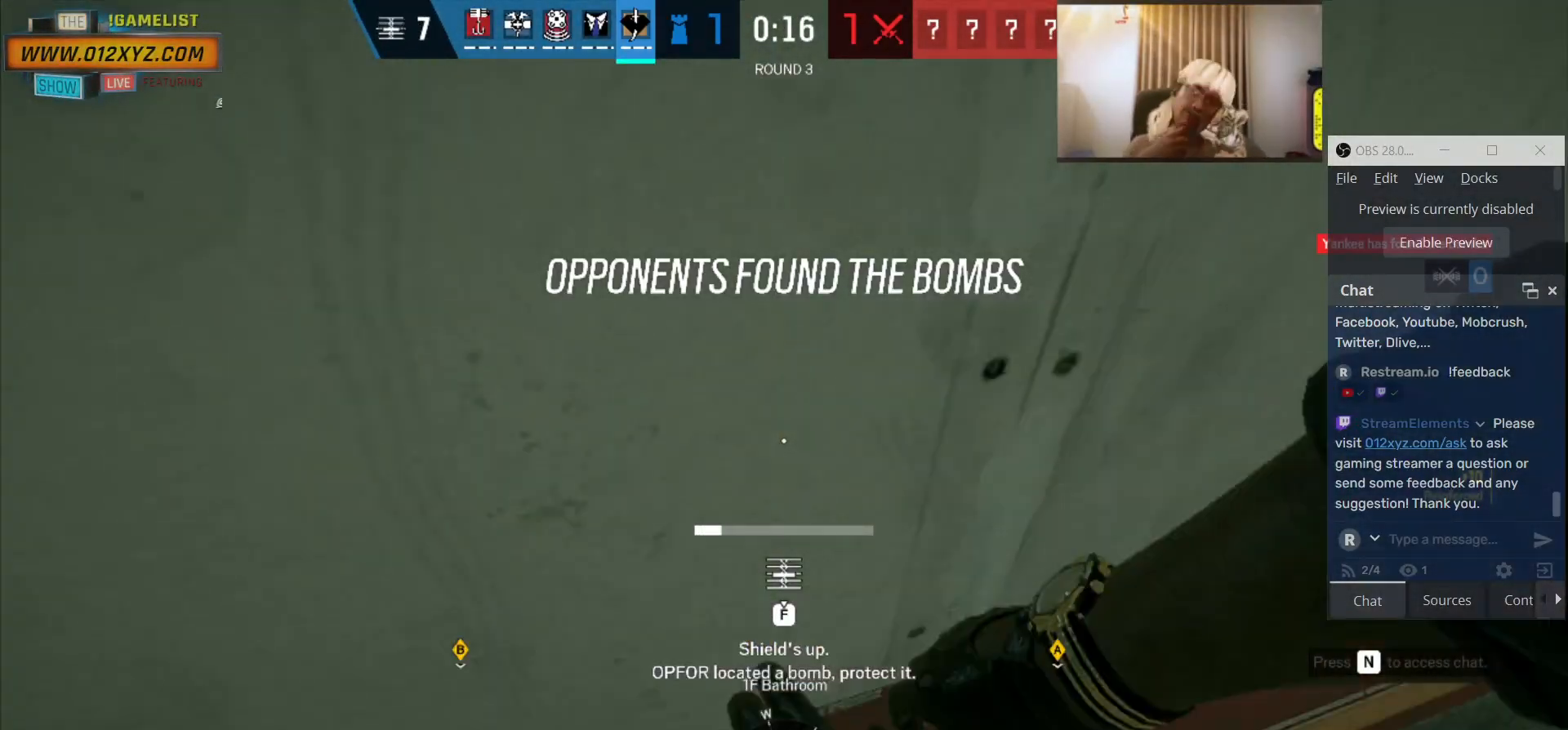
{"keys": ["f"], "mouse": [], "events": []}
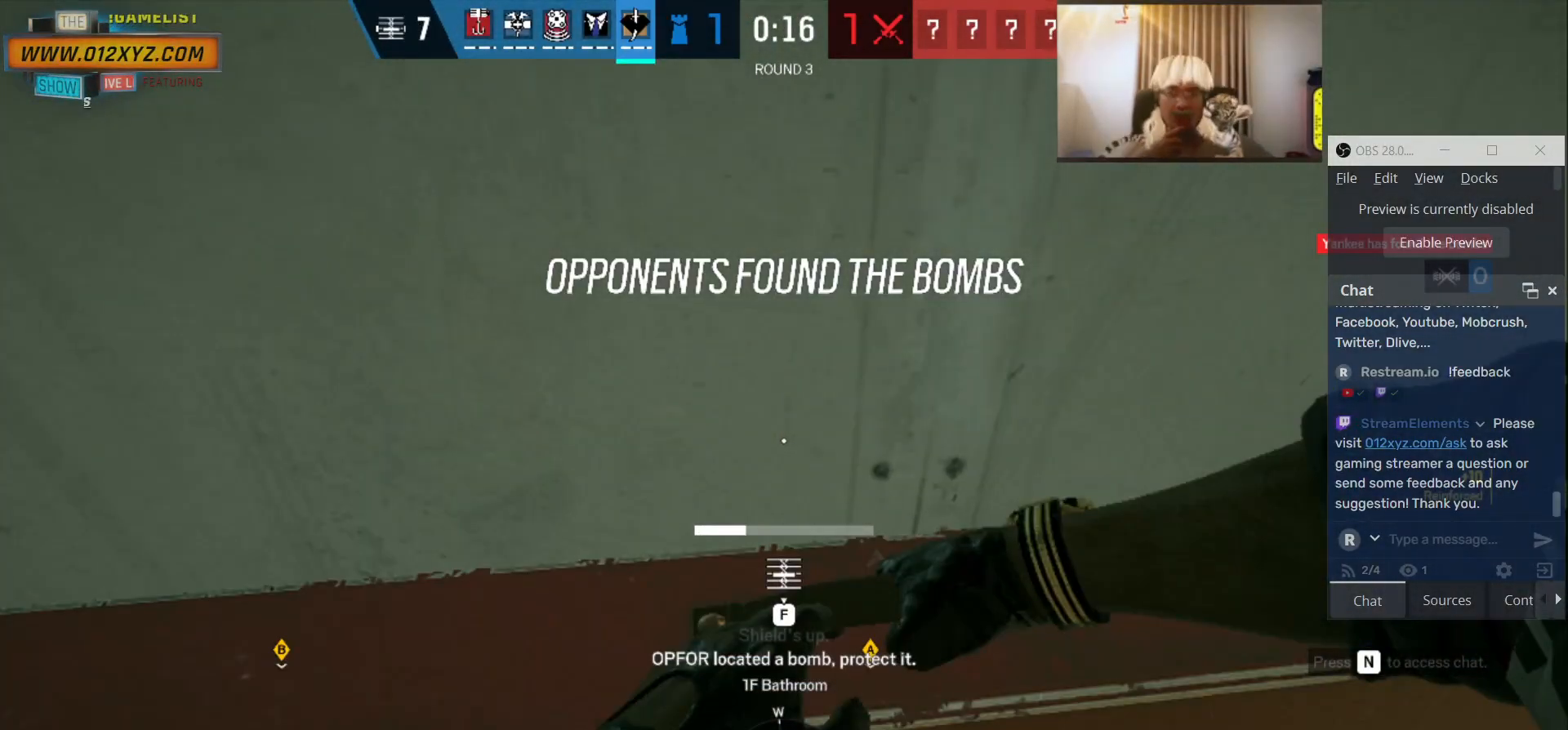
{"keys": ["f"], "mouse": [], "events": []}
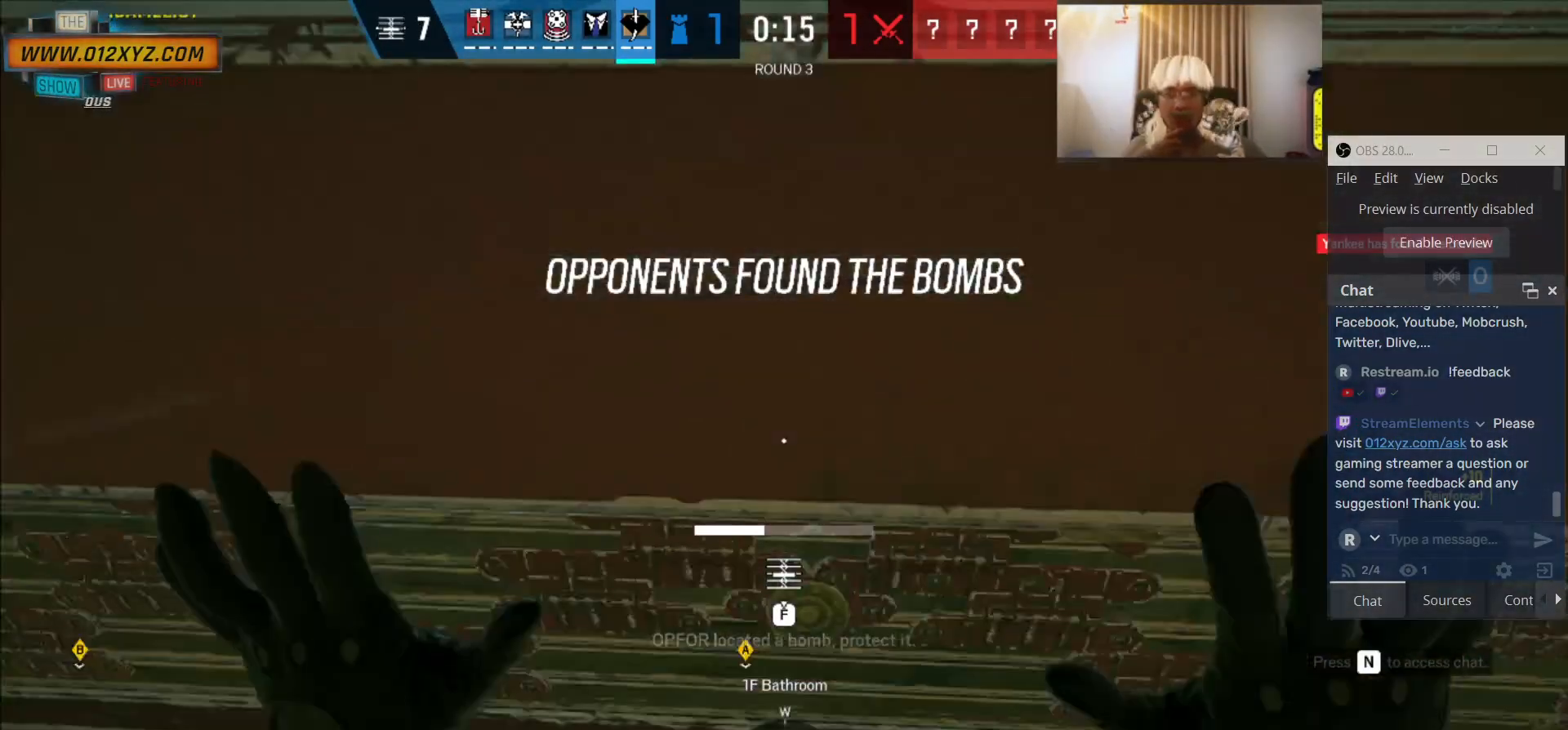
{"keys": ["f"], "mouse": [], "events": []}
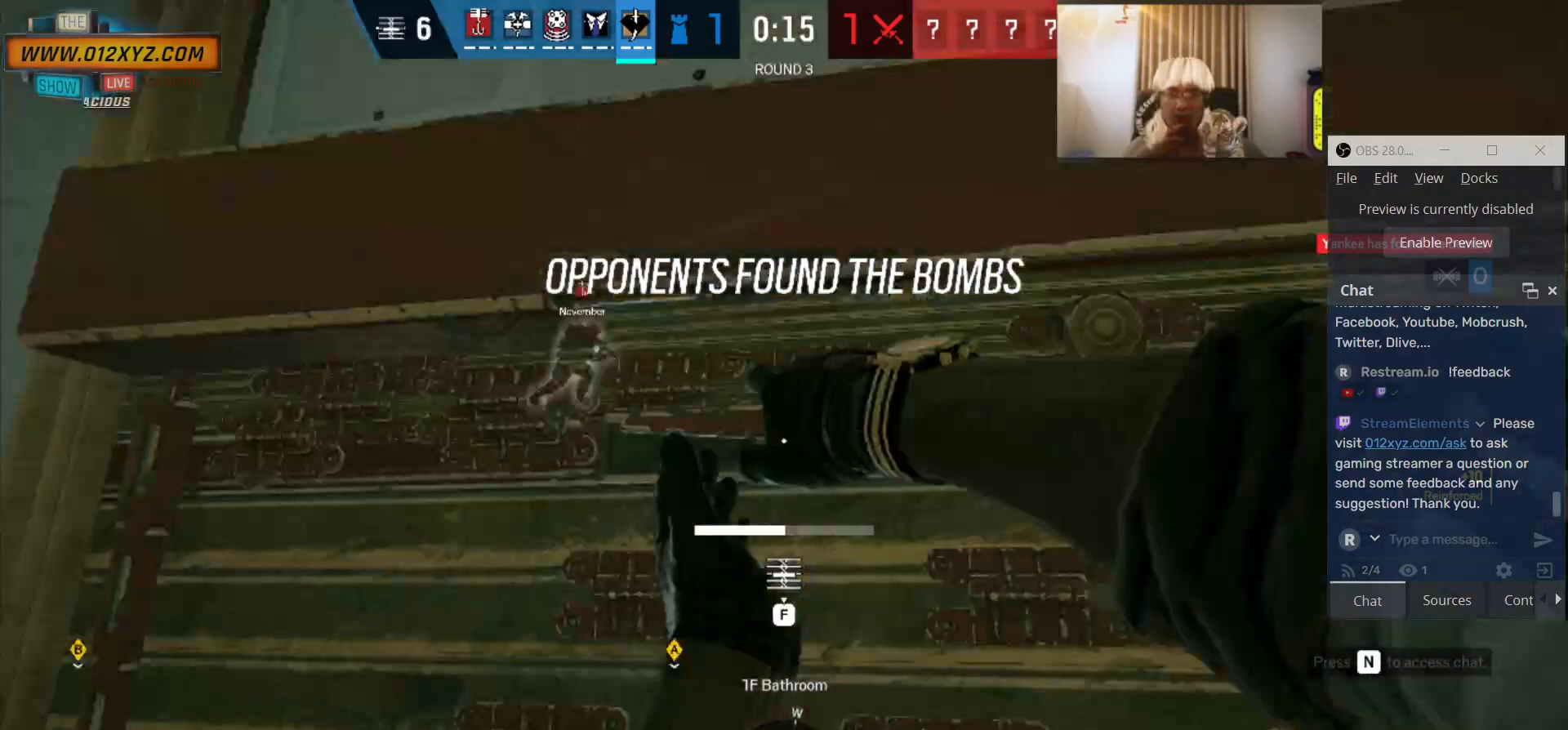
{"keys": ["f"], "mouse": [], "events": []}
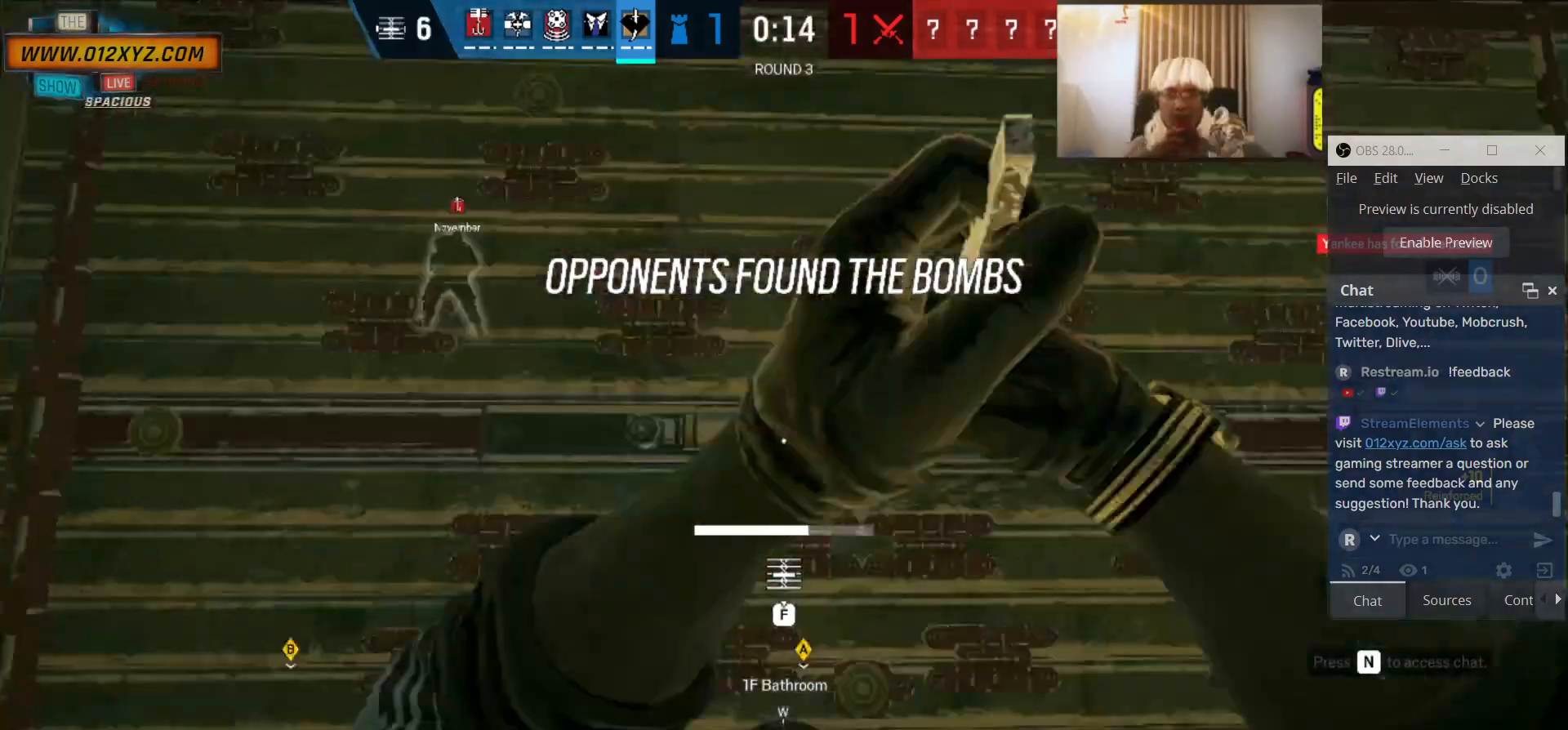
{"keys": ["f"], "mouse": [], "events": []}
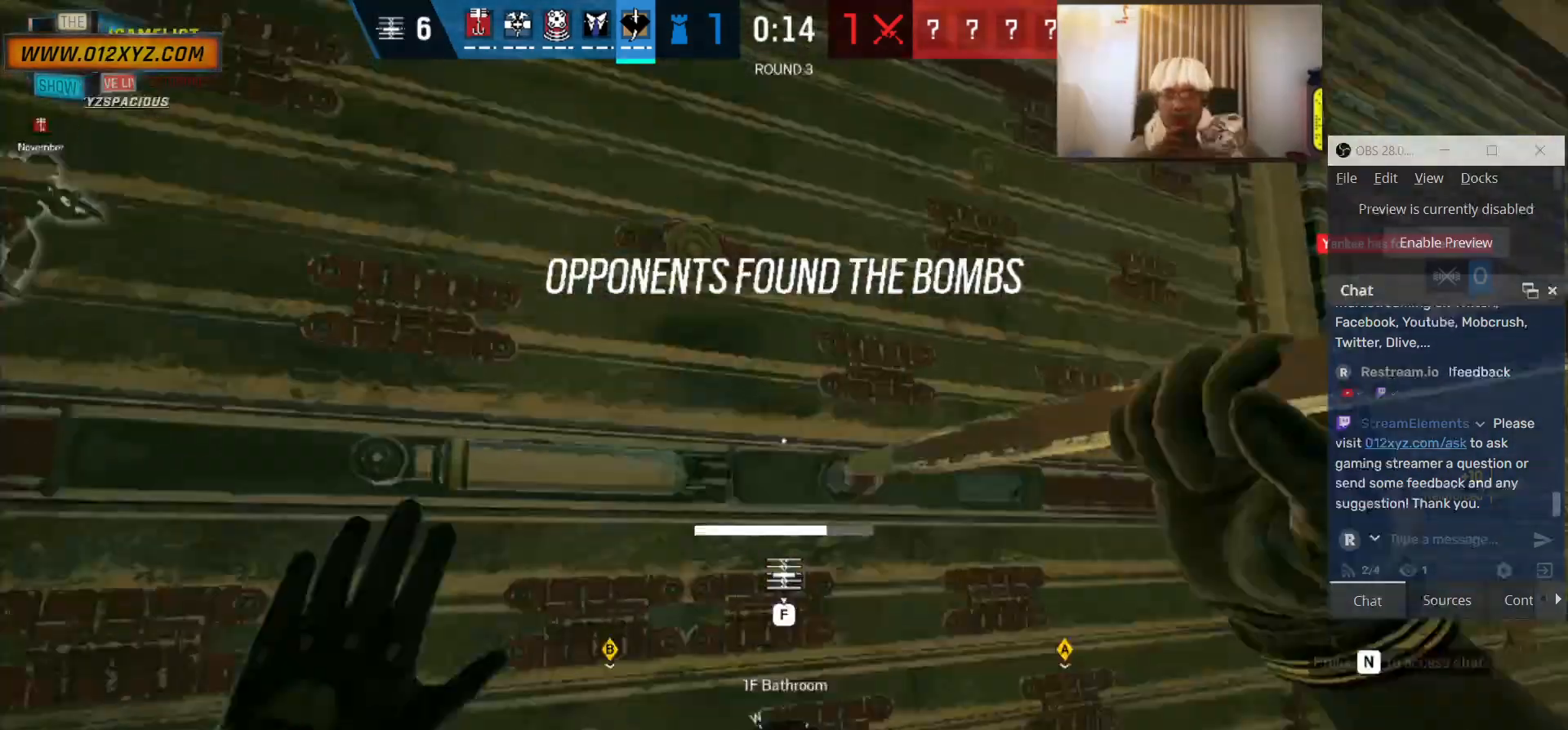
{"keys": ["f", "s"], "mouse": [], "events": [[133, "s", "down"]]}
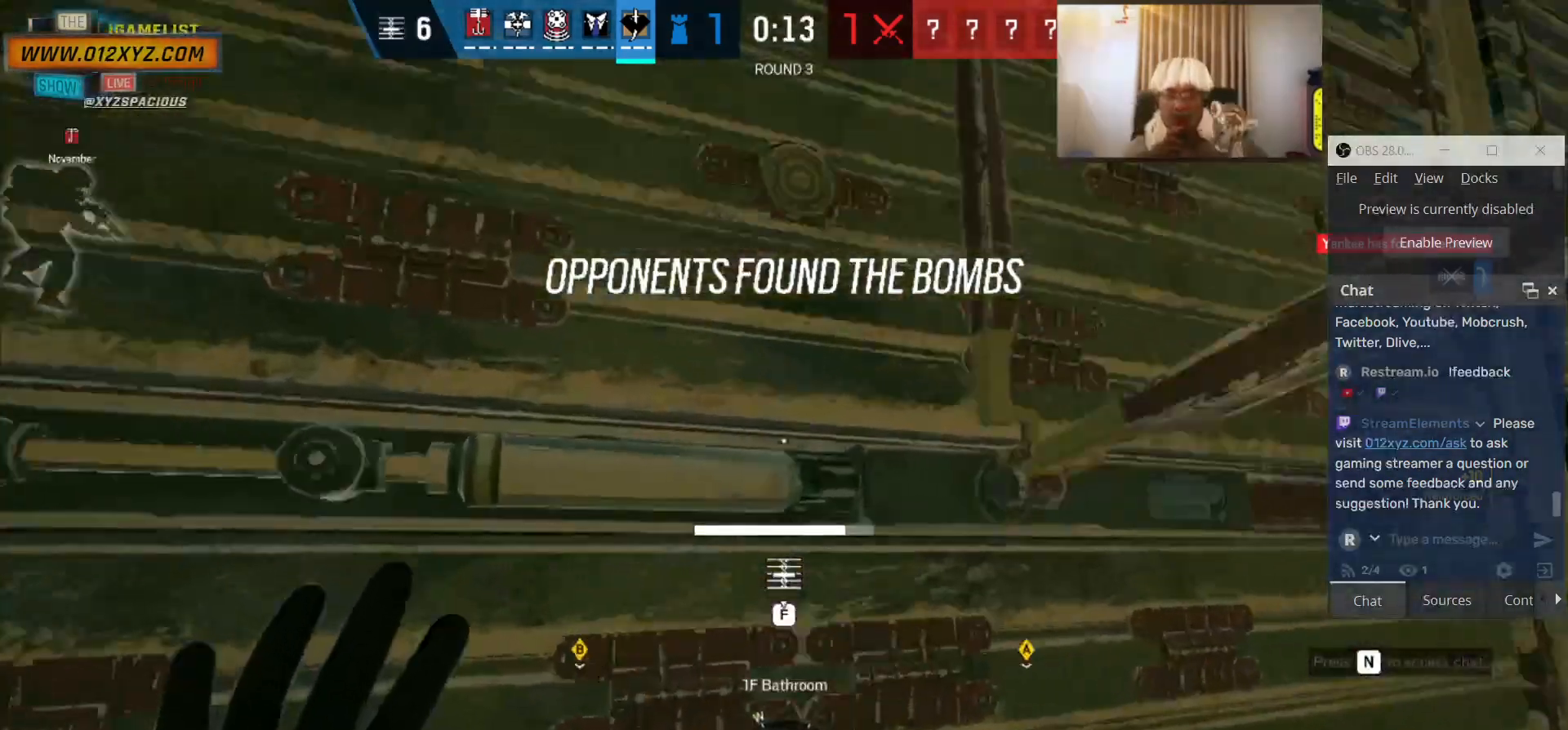
{"keys": ["a", "f", "s"], "mouse": [], "events": [[33, "a", "down"]]}
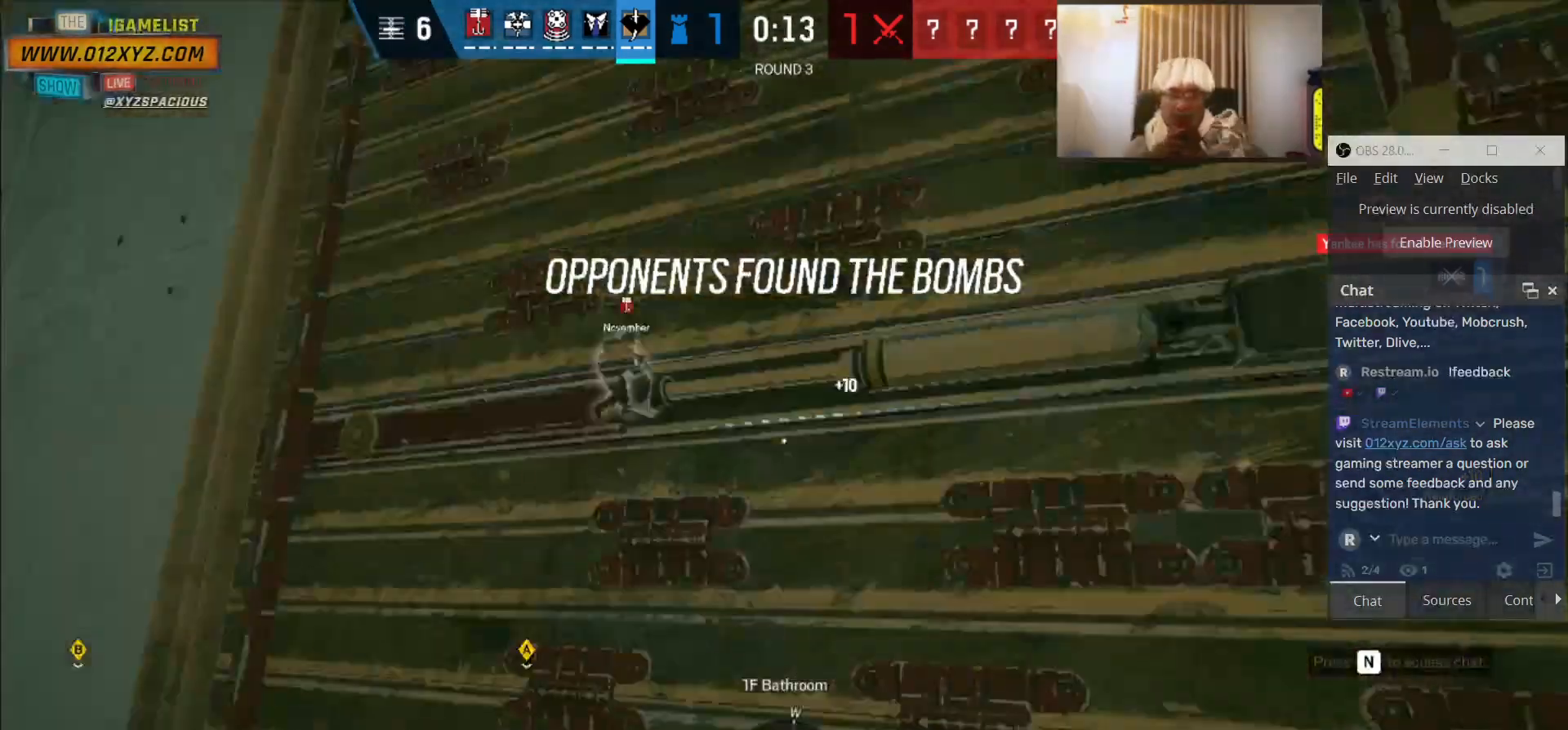
{"keys": ["a"], "mouse": [], "events": [[167, "f", "up"], [467, "s", "up"]]}
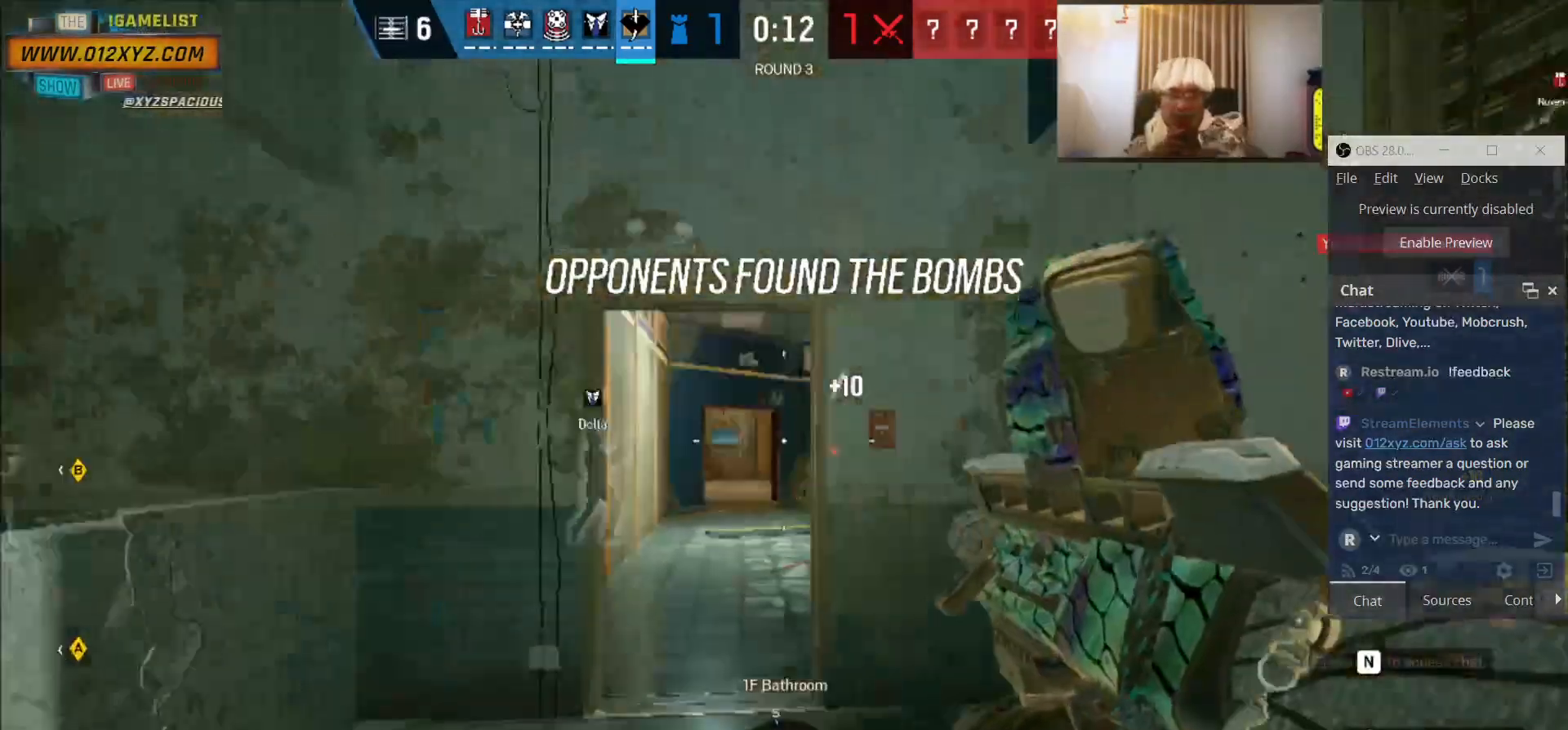
{"keys": ["w"], "mouse": [], "events": [[300, "w", "down"], [333, "a", "up"]]}
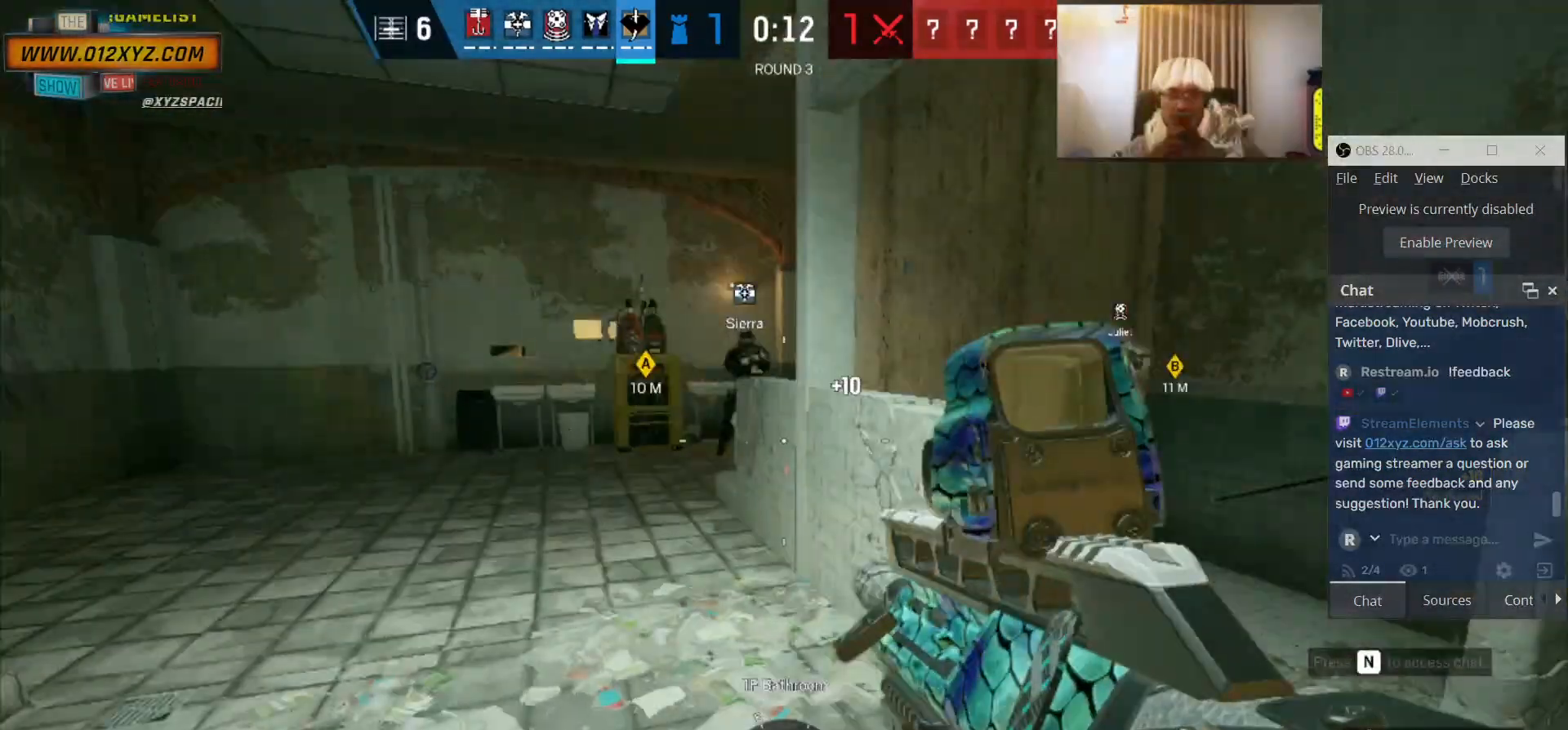
{"keys": ["a"], "mouse": [], "events": [[33, "d", "down"], [33, "w", "up"], [333, "a", "down"], [400, "d", "up"]]}
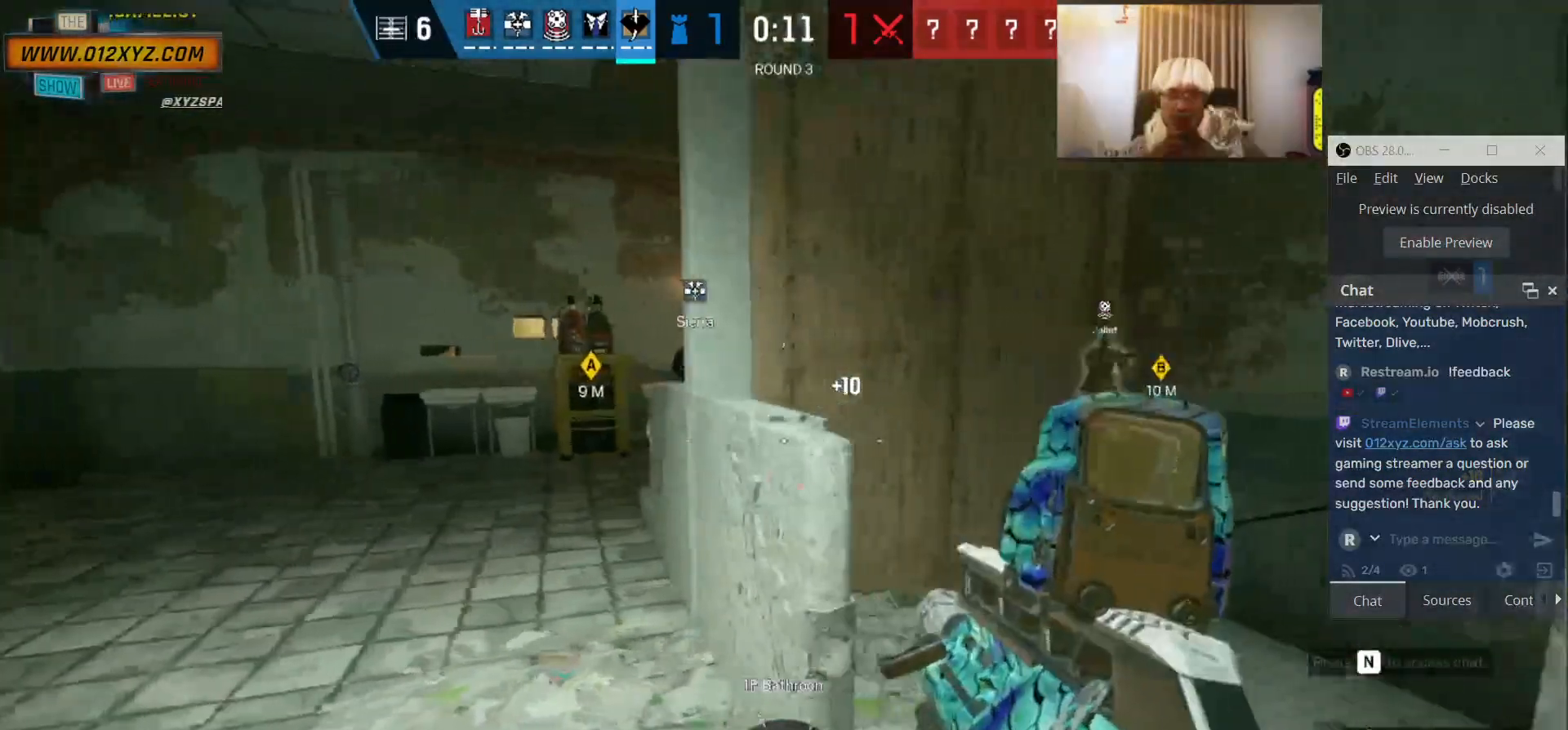
{"keys": ["w"], "mouse": [], "events": [[133, "a", "up"], [167, "d", "down"], [233, "w", "down"], [500, "d", "up"]]}
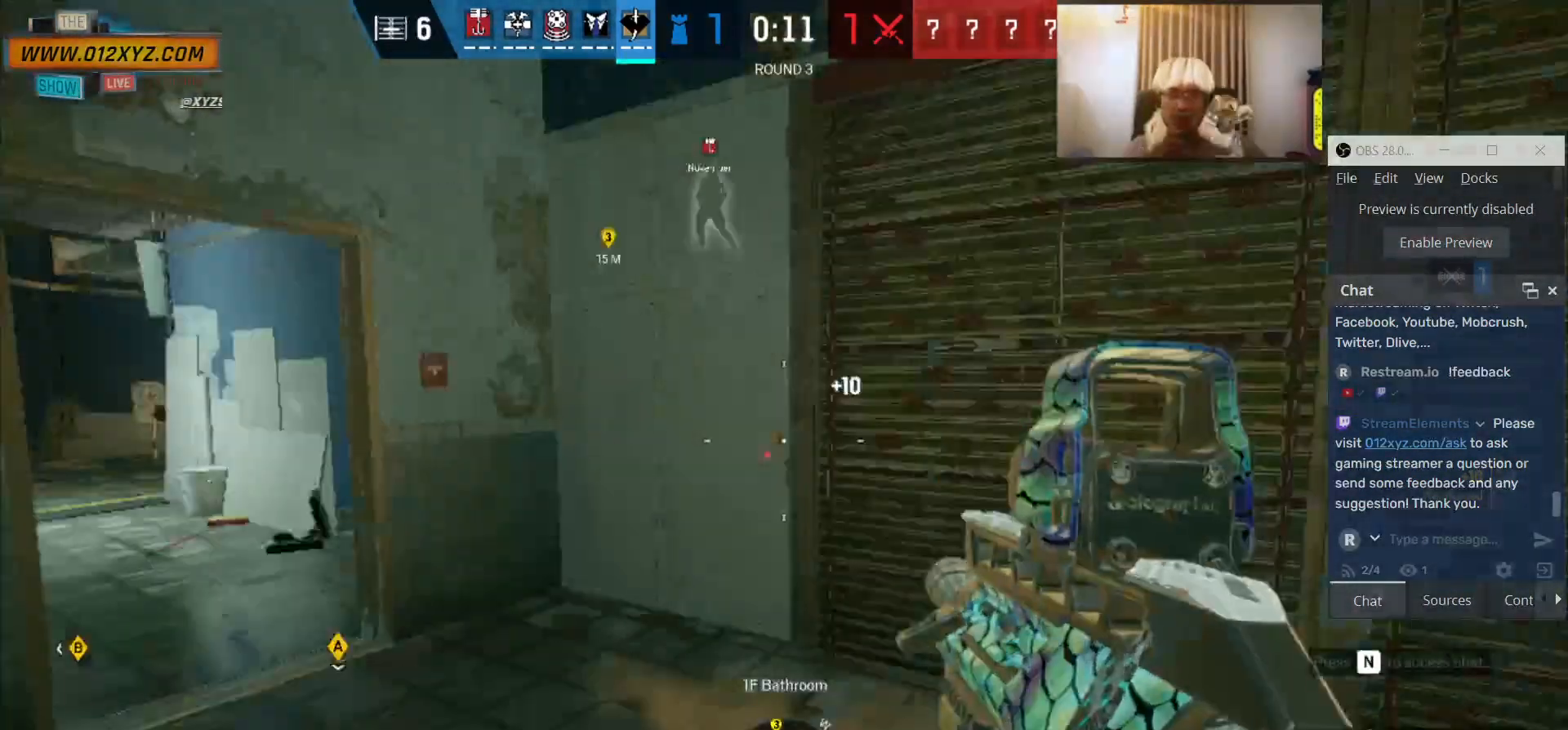
{"keys": ["shift", "w"], "mouse": [], "events": [[100, "shift", "down"]]}
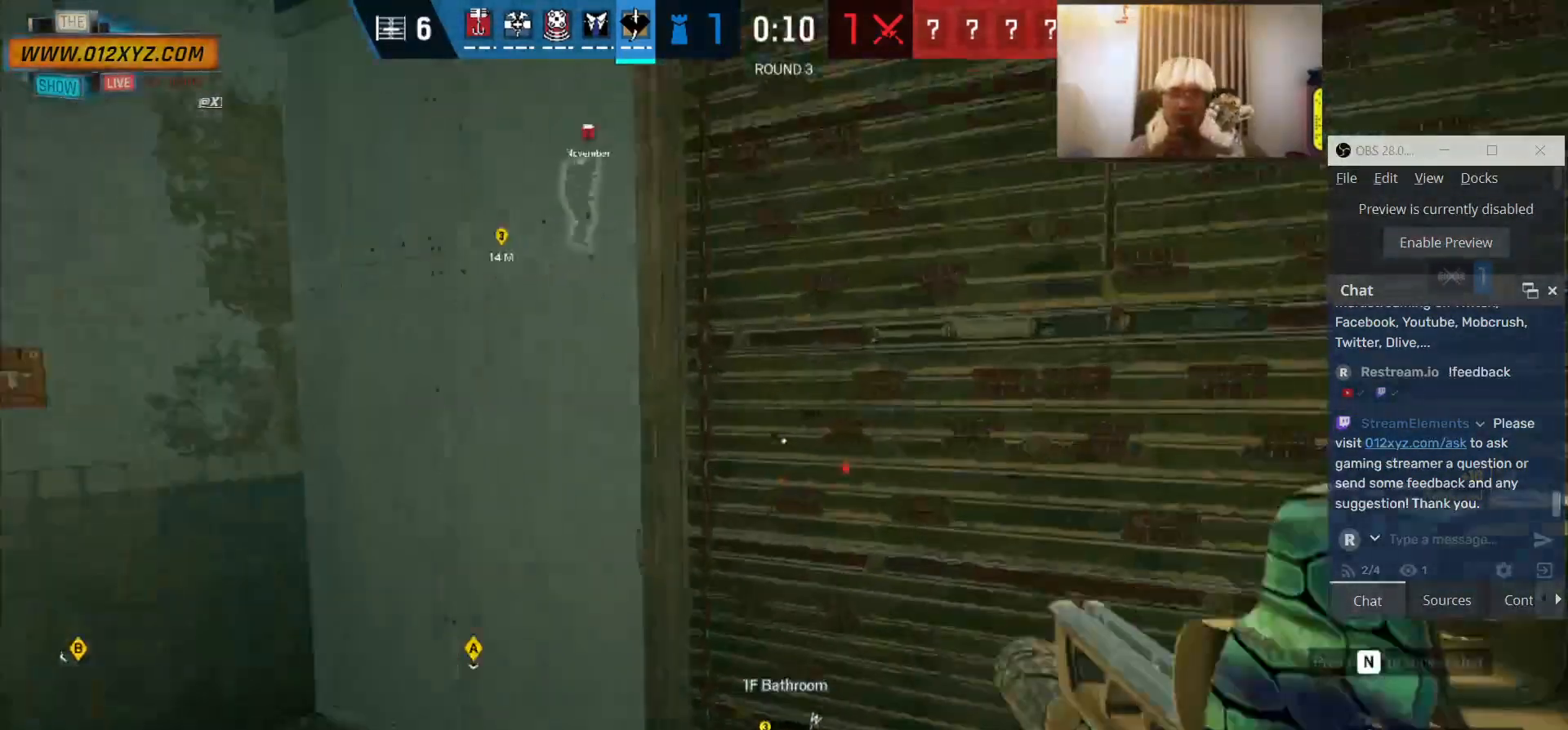
{"keys": ["w"], "mouse": [], "events": [[67, "shift", "up"], [200, "a", "down"], [500, "a", "up"]]}
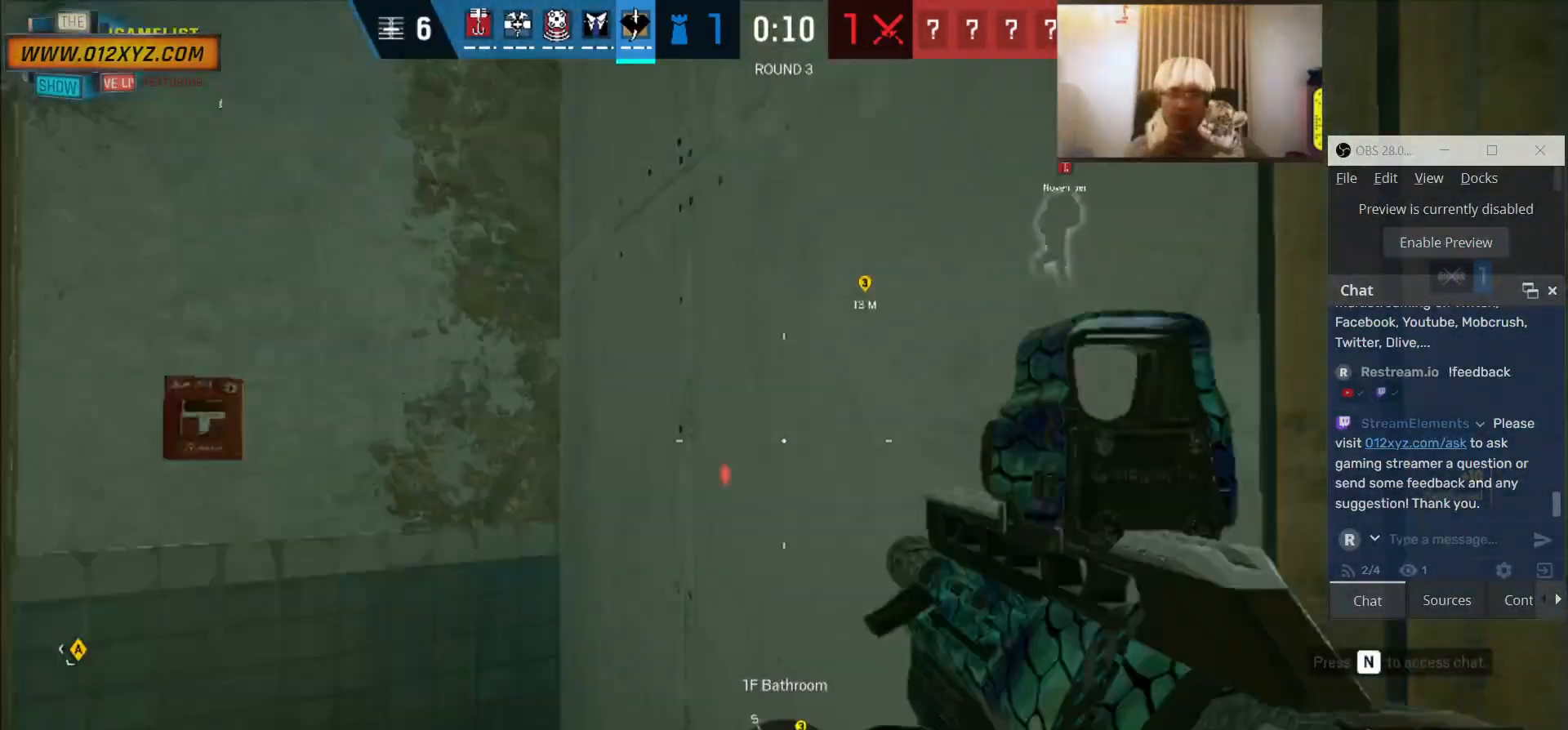
{"keys": ["f"], "mouse": [], "events": [[233, "w", "up"], [300, "f", "down"]]}
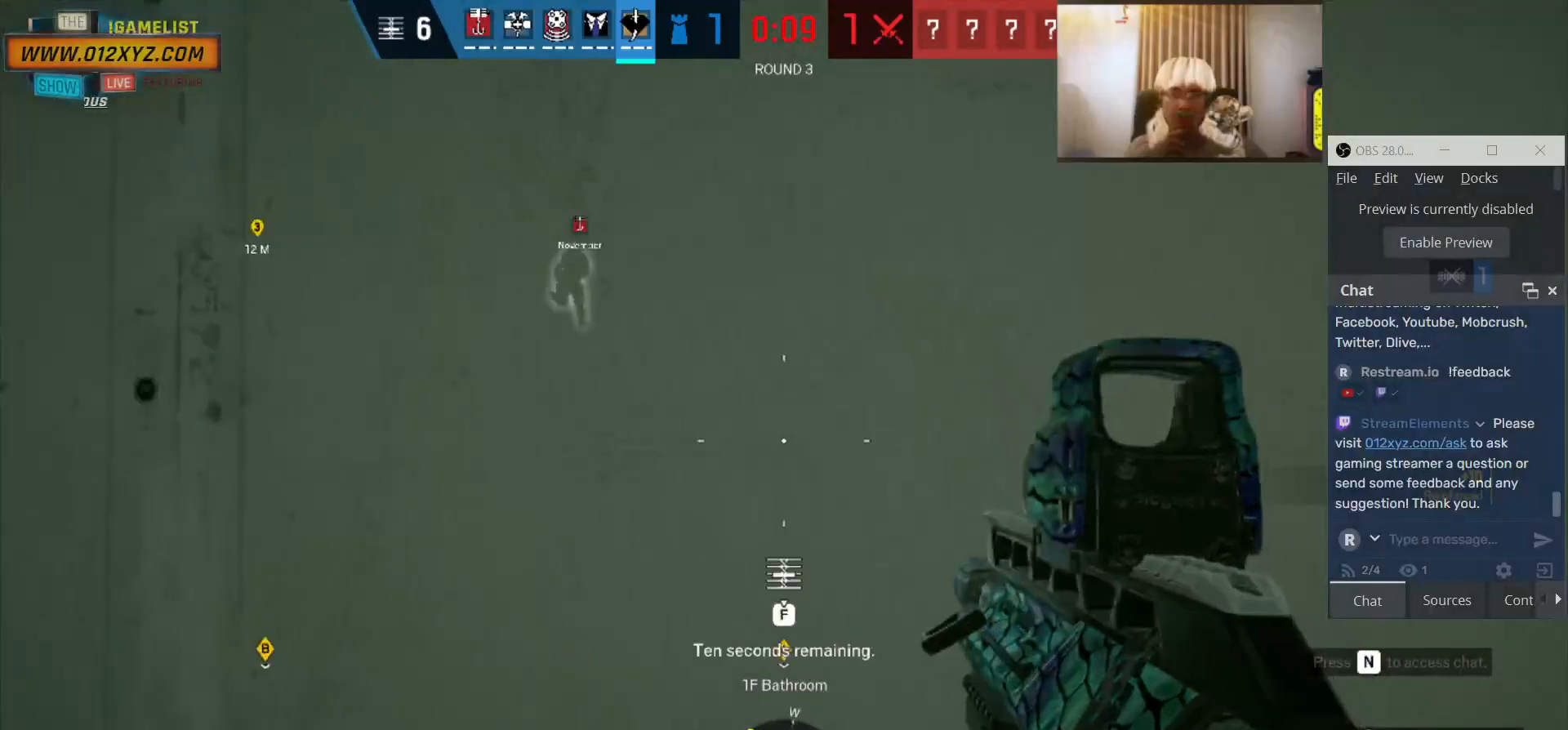
{"keys": ["f"], "mouse": [], "events": []}
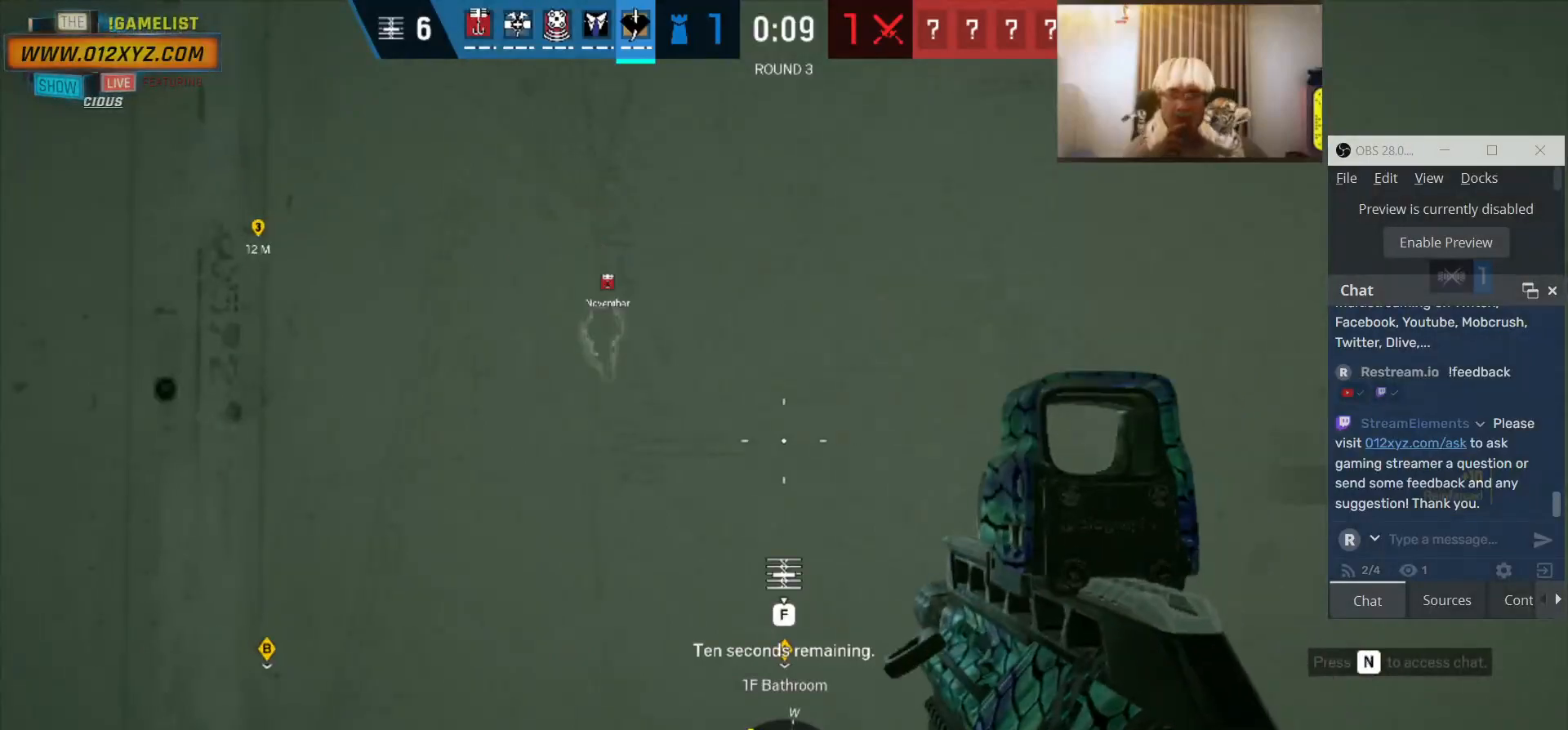
{"keys": ["f"], "mouse": [], "events": []}
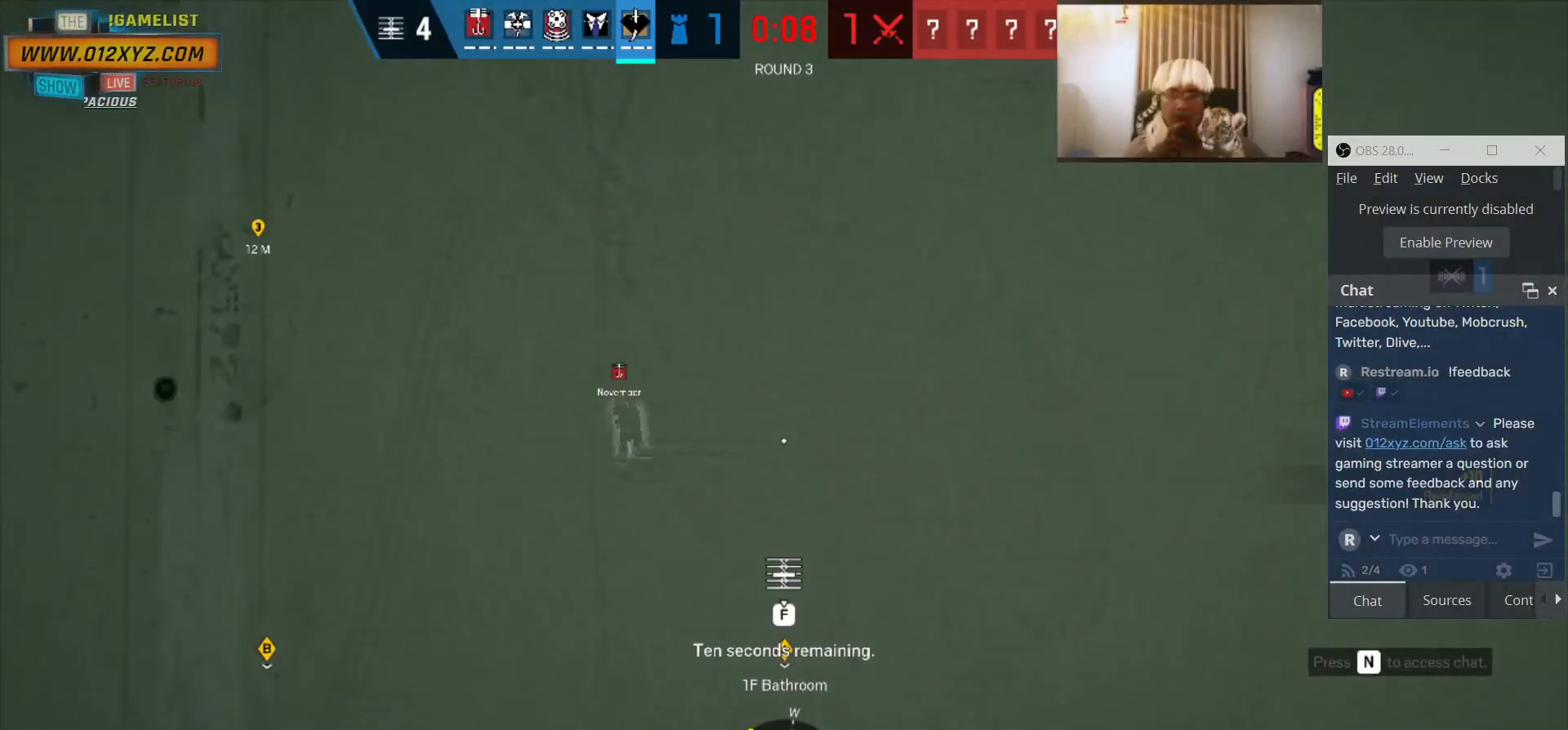
{"keys": ["f"], "mouse": [], "events": []}
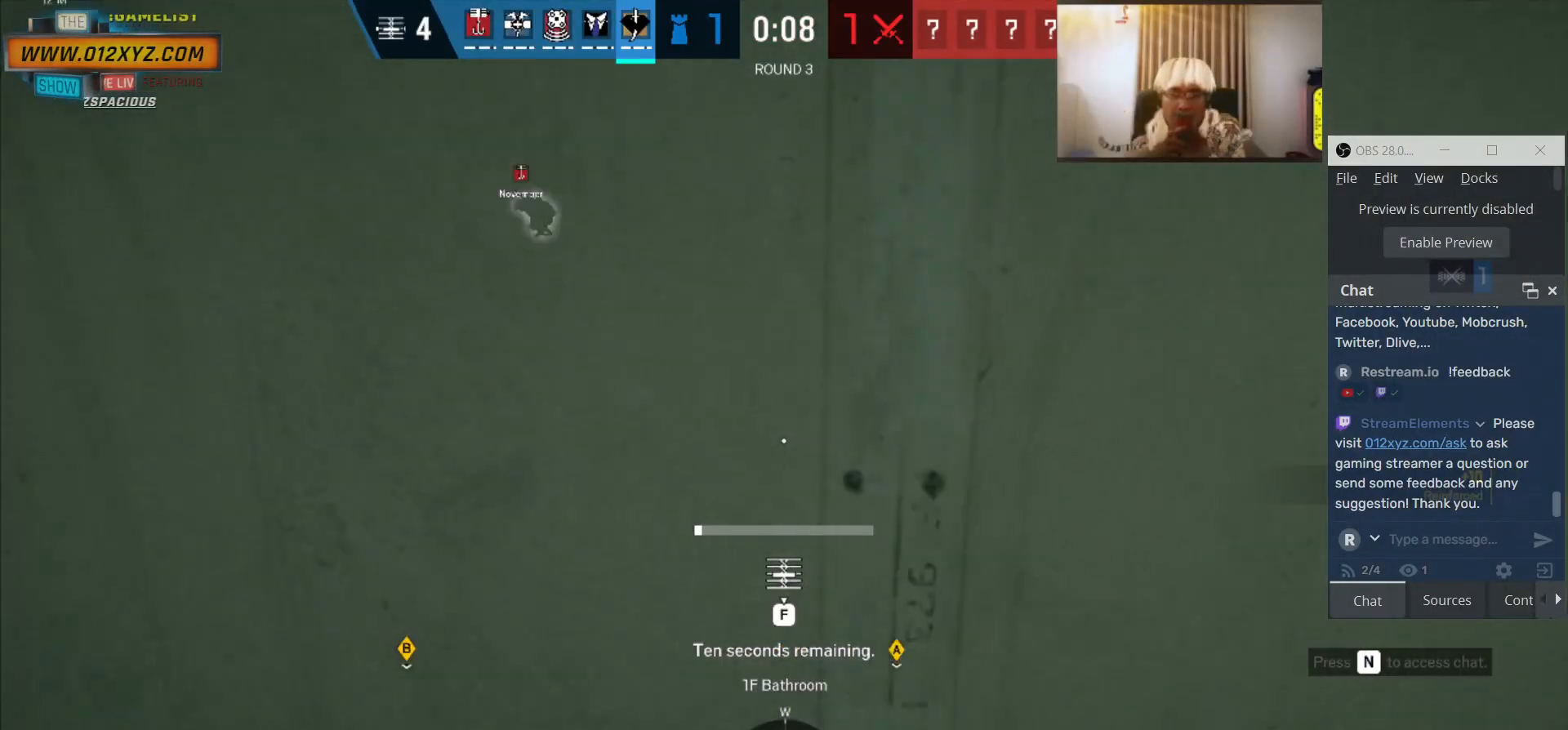
{"keys": ["f"], "mouse": [], "events": []}
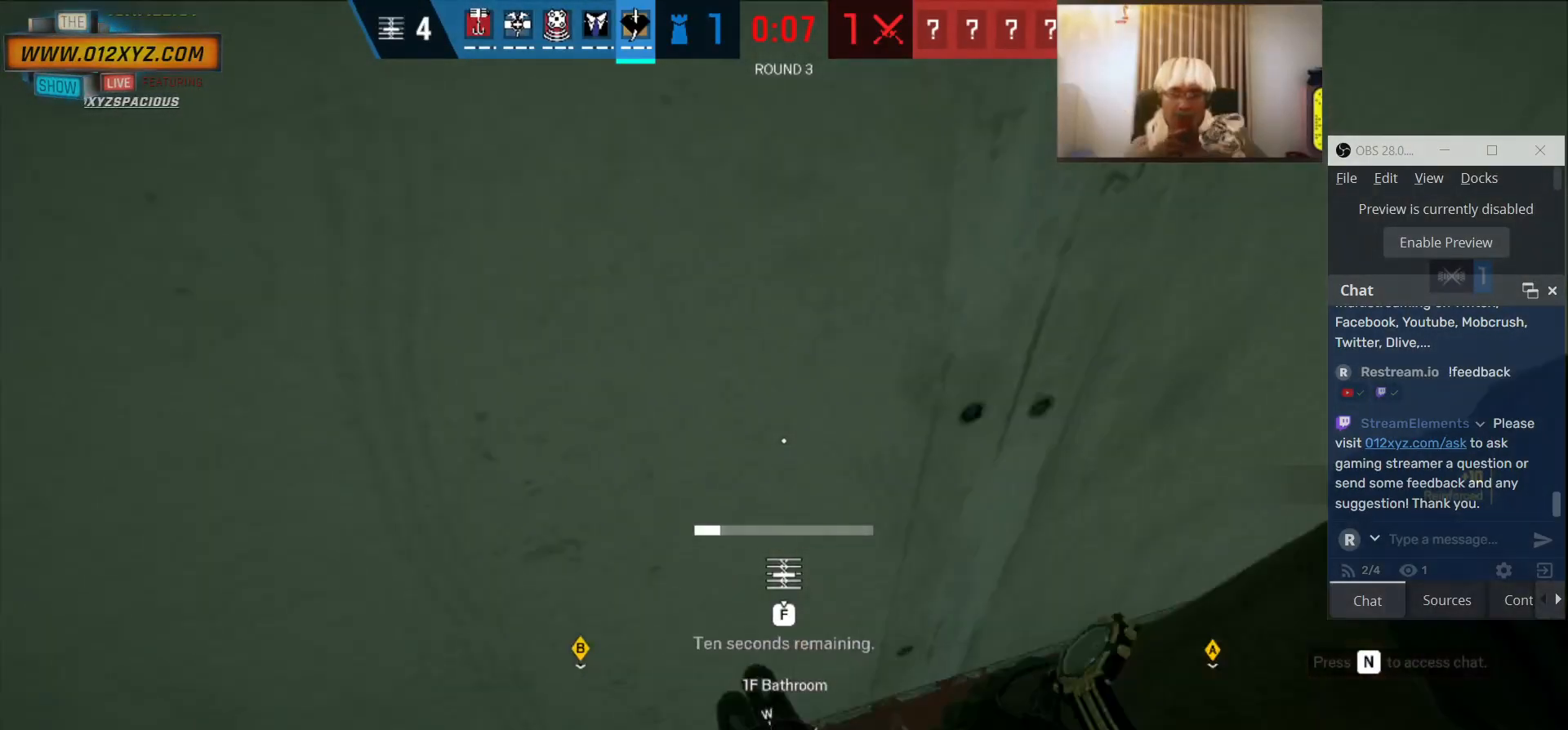
{"keys": ["f"], "mouse": [], "events": []}
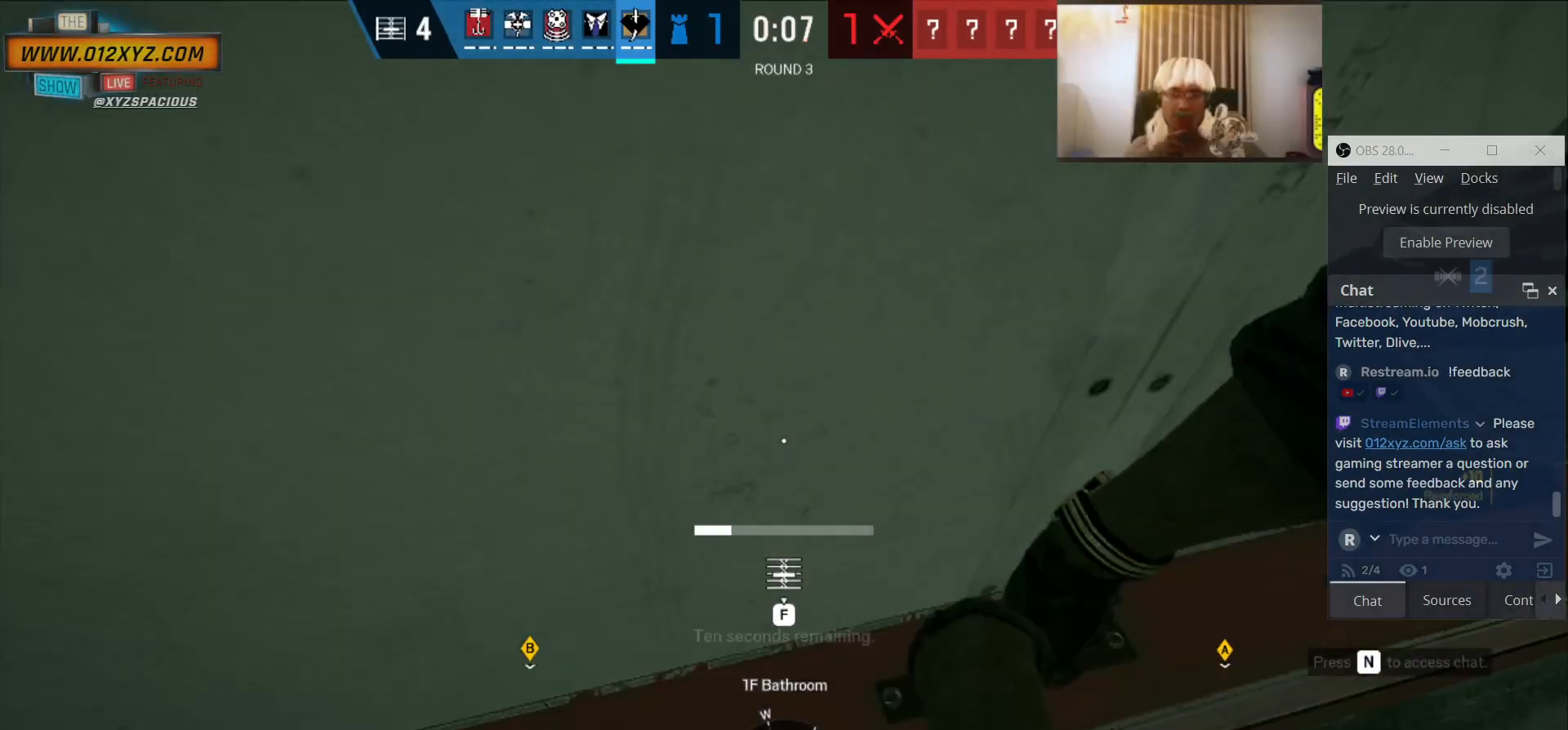
{"keys": ["f"], "mouse": [], "events": []}
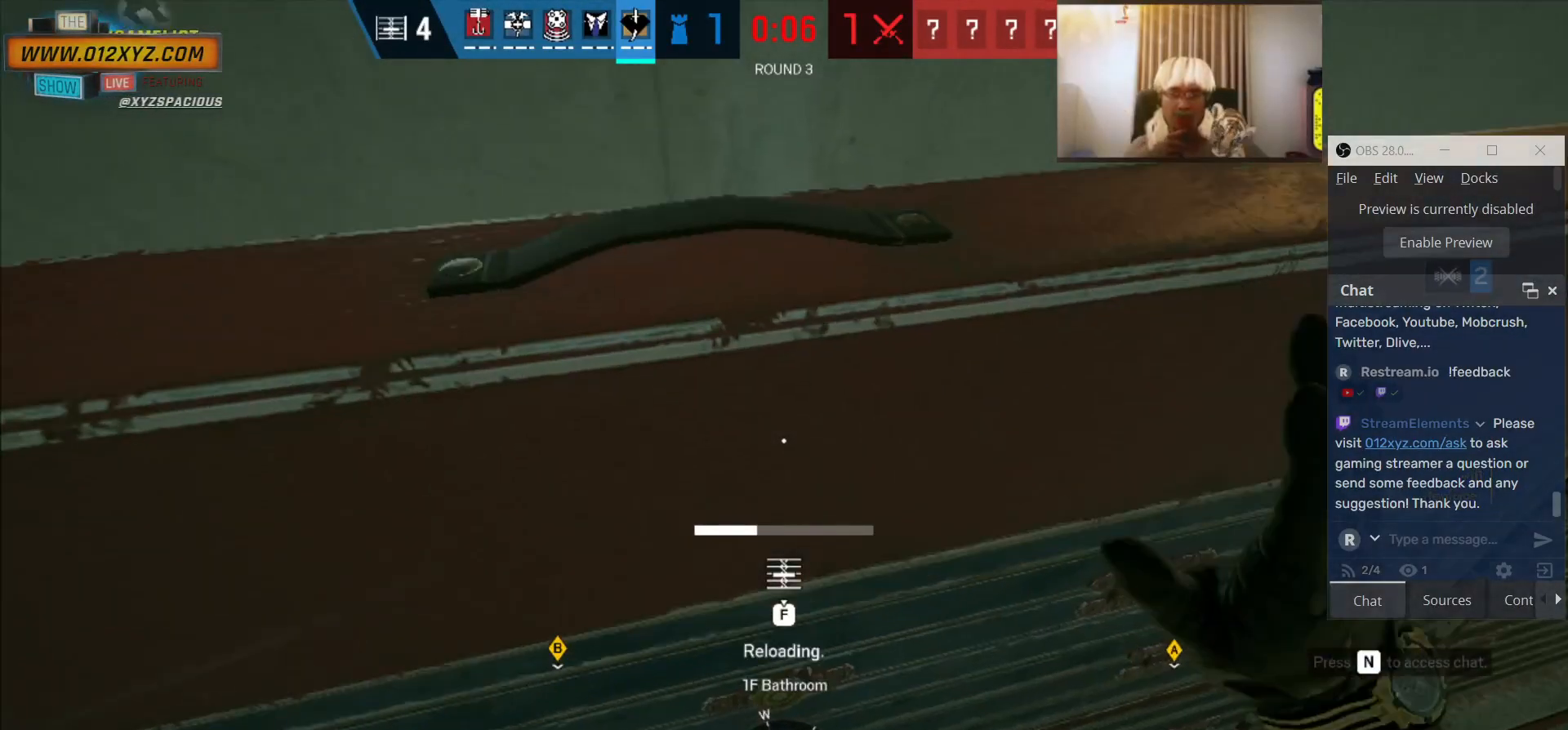
{"keys": ["f"], "mouse": [], "events": []}
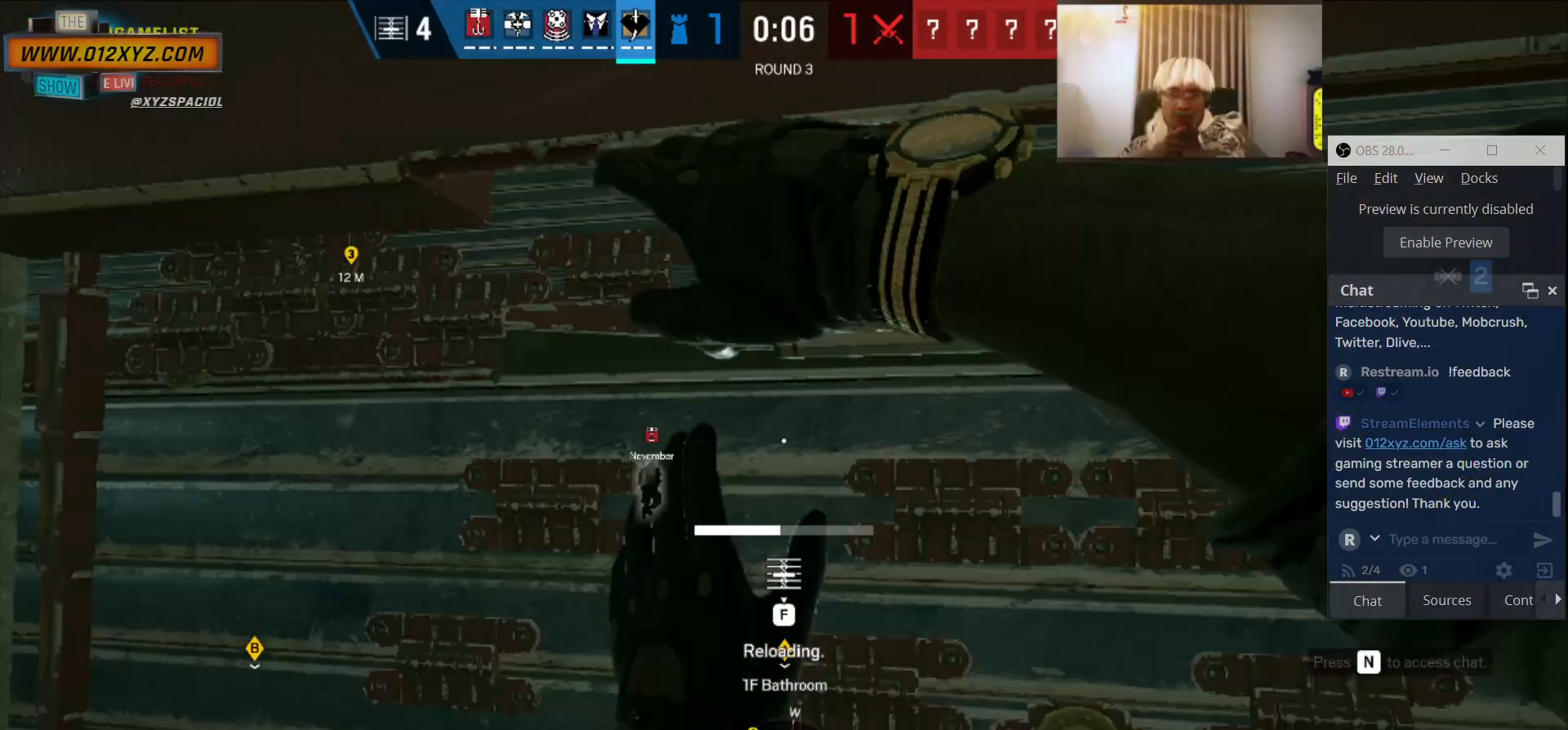
{"keys": ["f", "s"], "mouse": [], "events": [[200, "s", "down"]]}
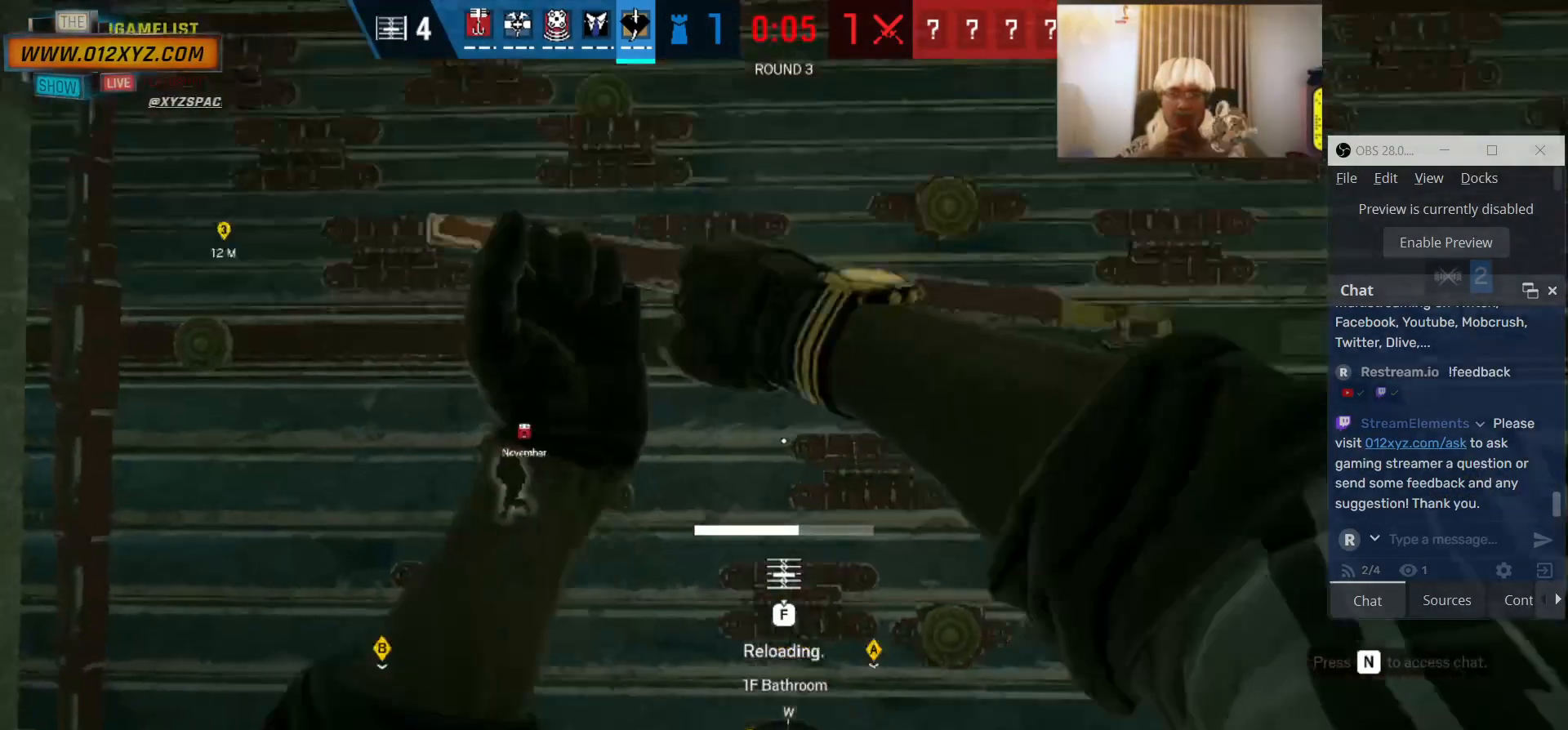
{"keys": ["f", "s"], "mouse": [], "events": []}
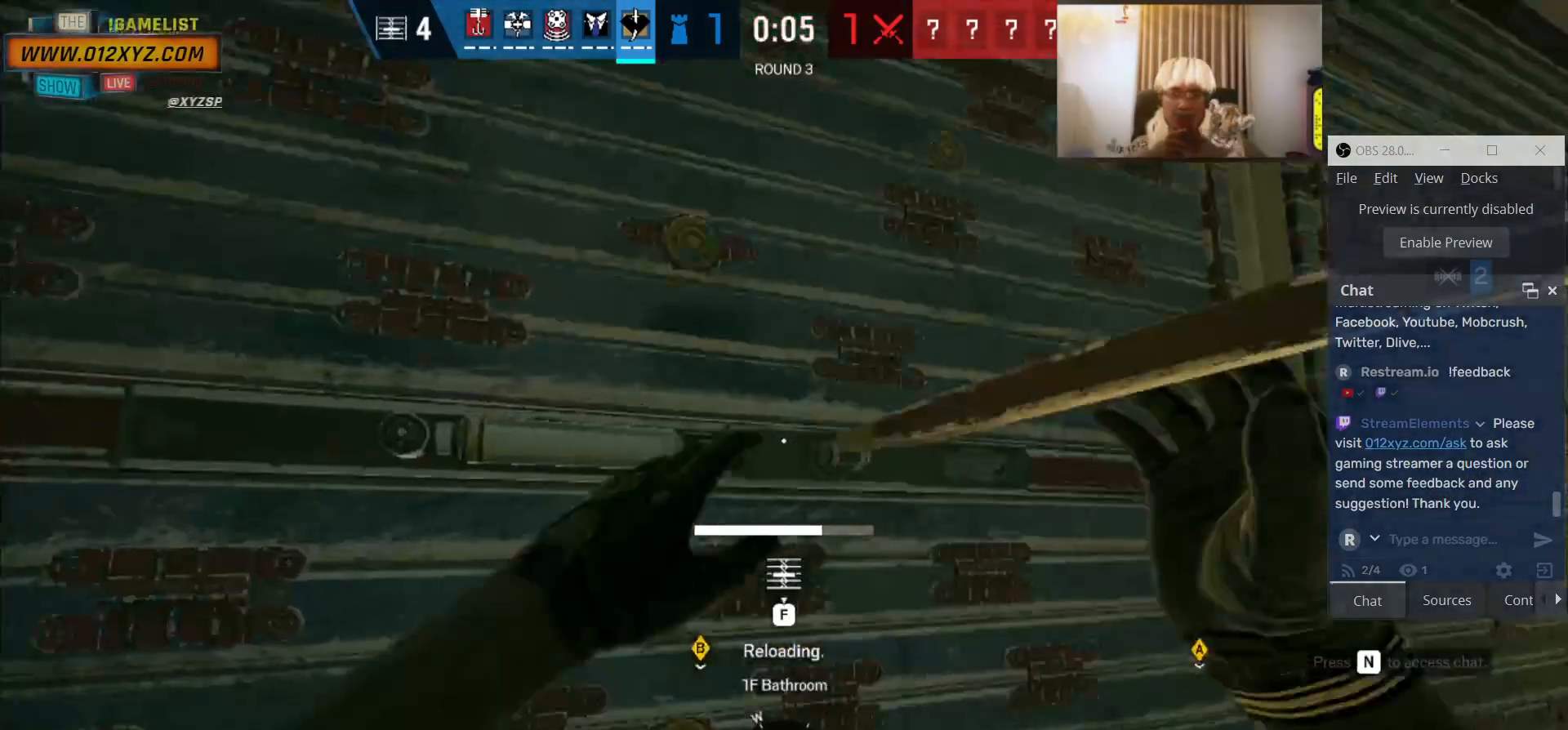
{"keys": ["f", "s"], "mouse": [], "events": []}
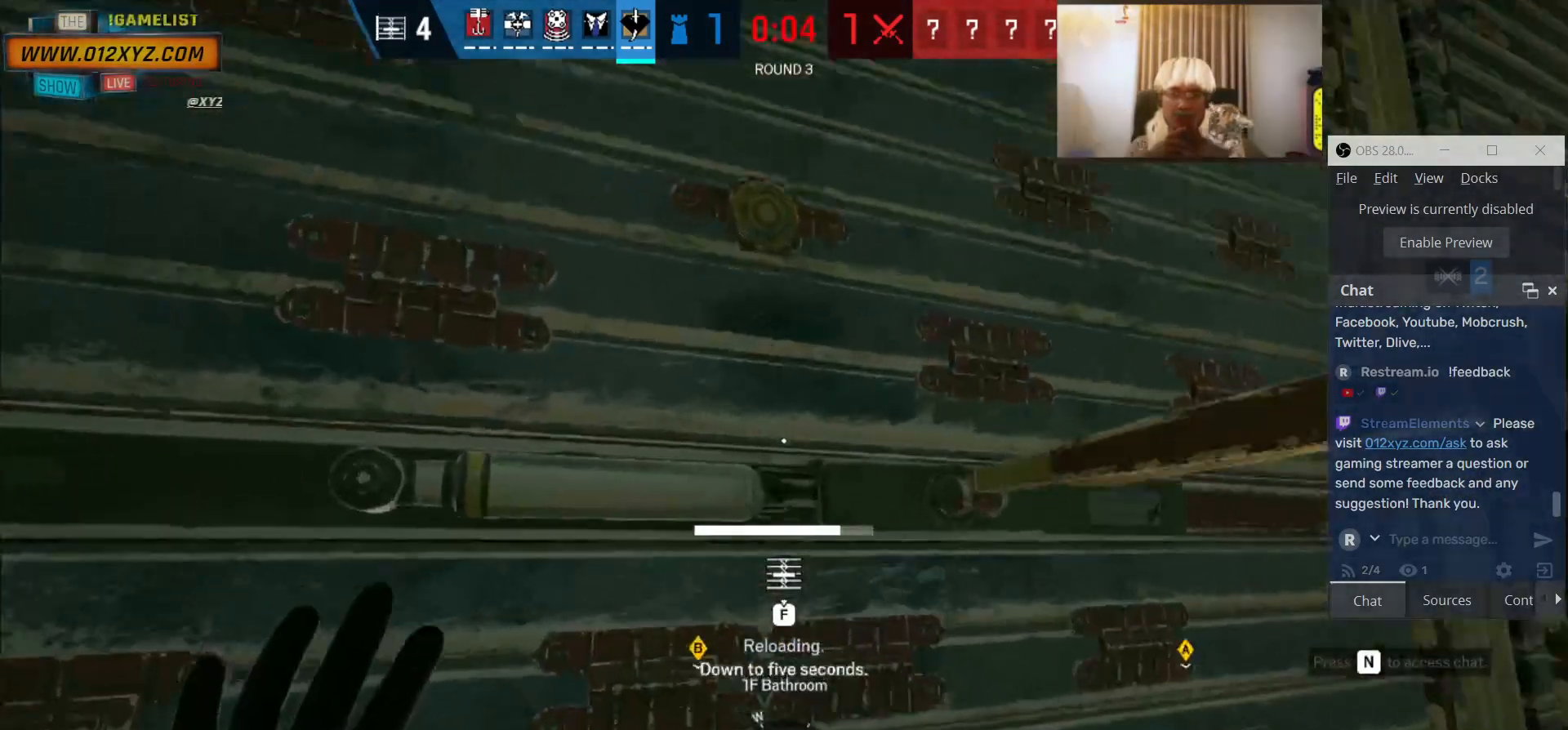
{"keys": ["s"], "mouse": [], "events": [[467, "f", "up"]]}
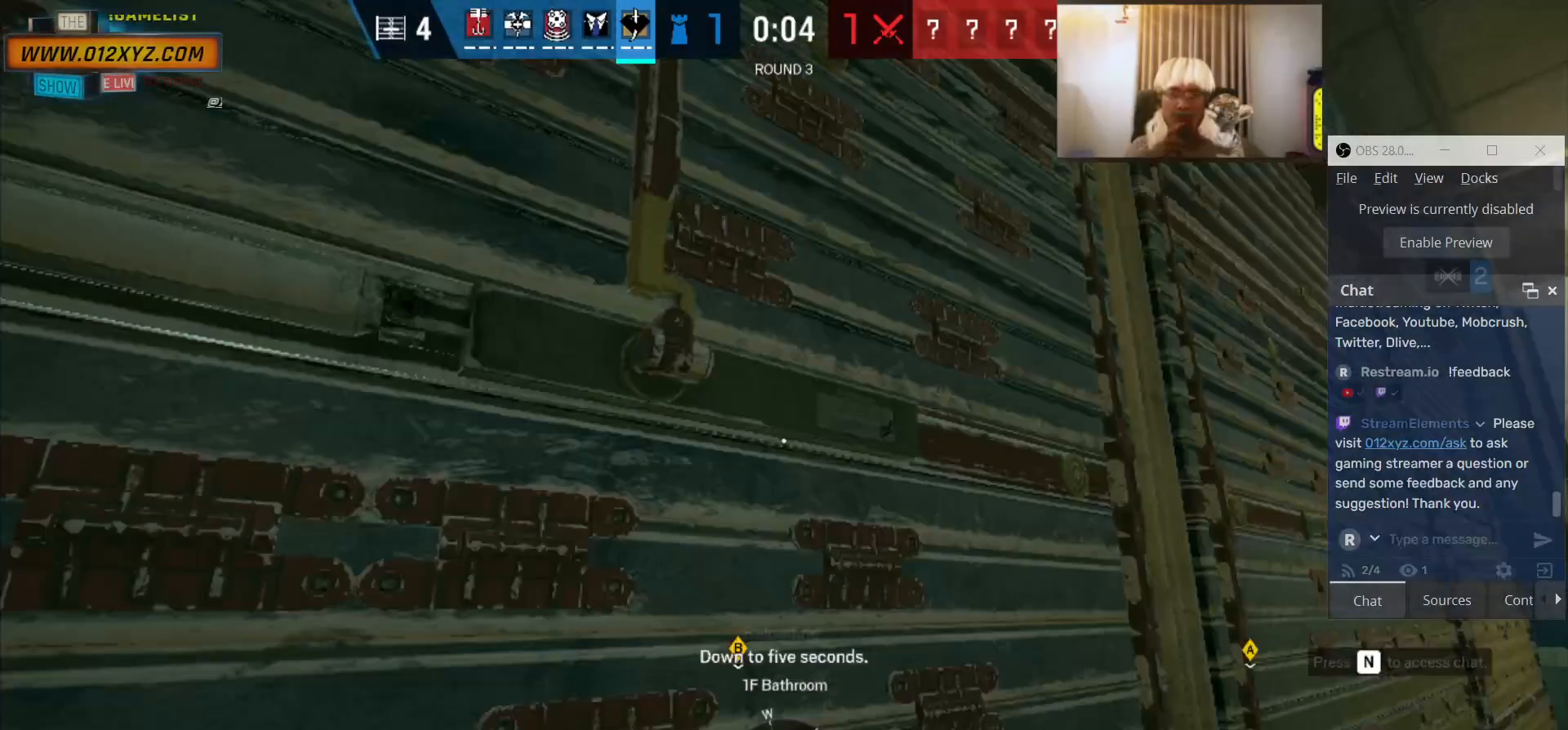
{"keys": ["d", "w"], "mouse": [], "events": [[200, "d", "down"], [233, "s", "up"], [400, "w", "down"]]}